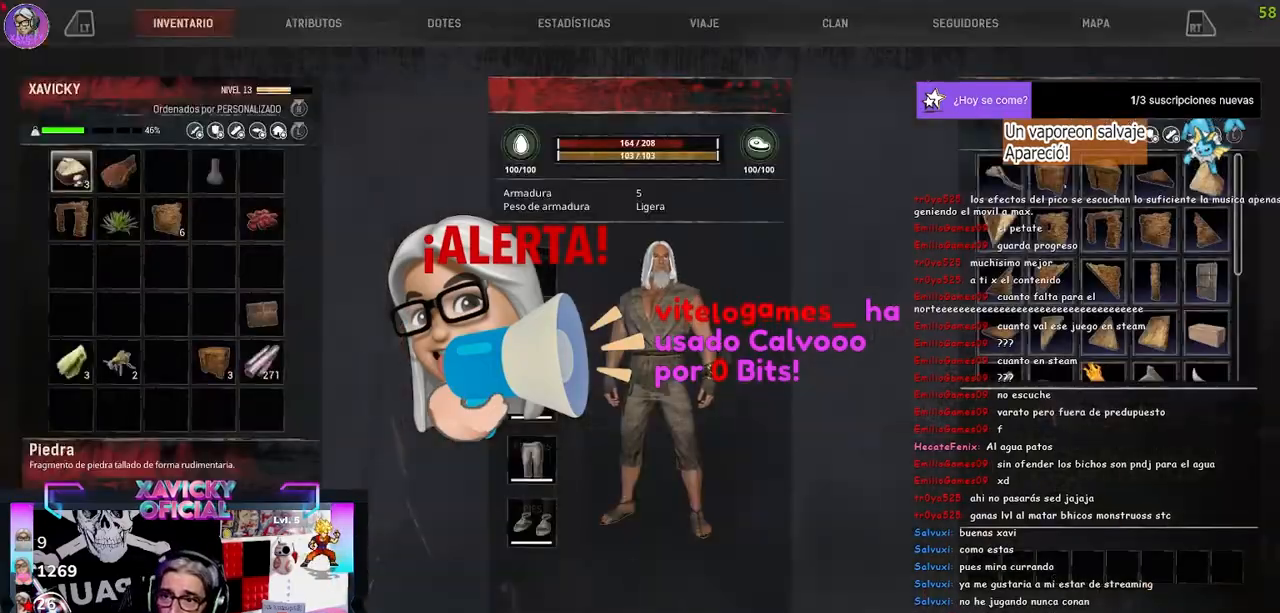
Gameplay with a controller (Xbox layout); each line is a JSON object with the inputs held at the frame after it. "events" lists button and stick changes between this image and that frame as [ms after this image, input, new state], when the widget could be followed in between.
{"buttons": [], "left_stick": "right", "right_stick": "center"}
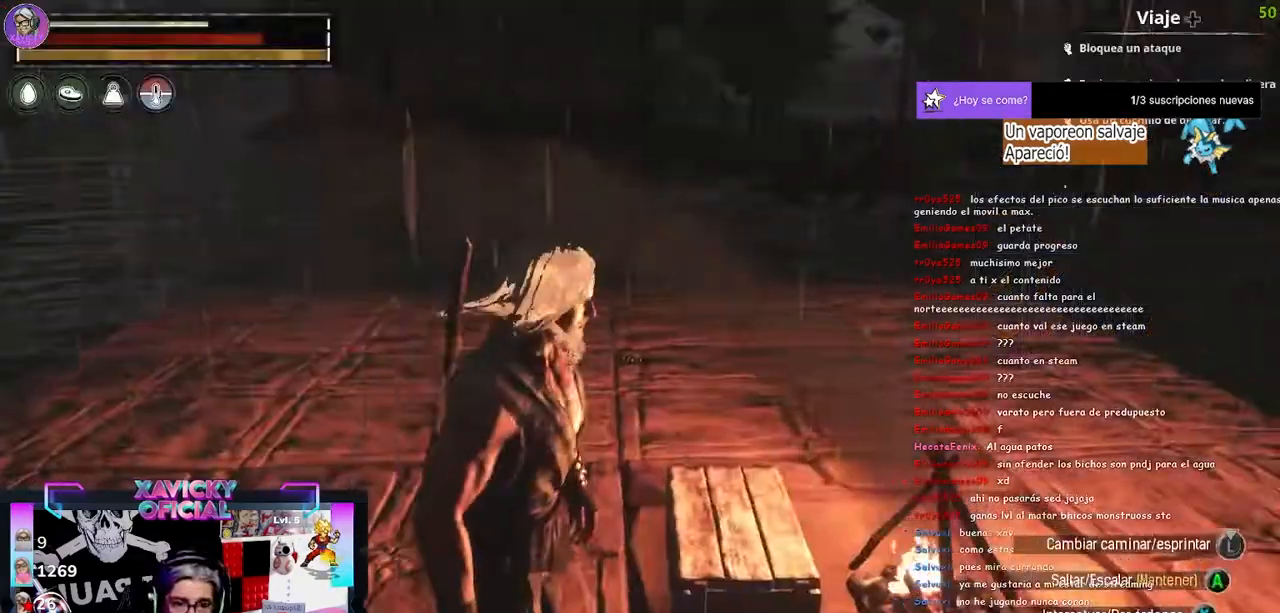
{"buttons": ["L1"], "left_stick": "center", "right_stick": "right", "events": [[100, "L1", "down"], [100, "left_stick", "center"], [367, "right_stick", "right"]]}
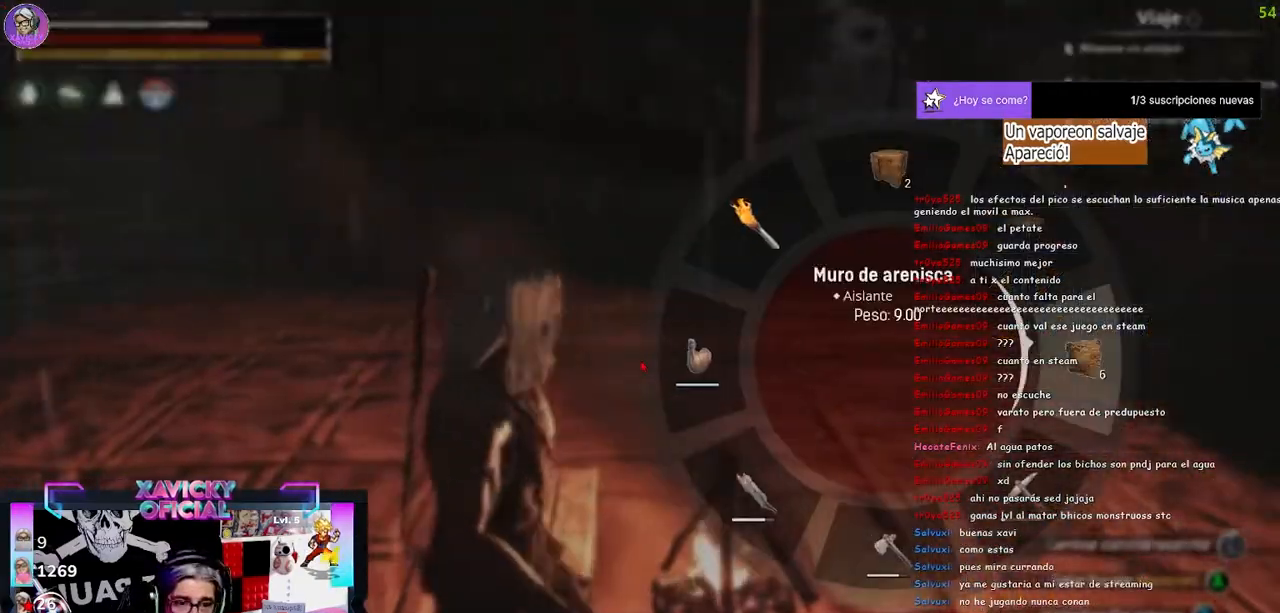
{"buttons": [], "left_stick": "center", "right_stick": "right", "events": [[167, "L1", "up"]]}
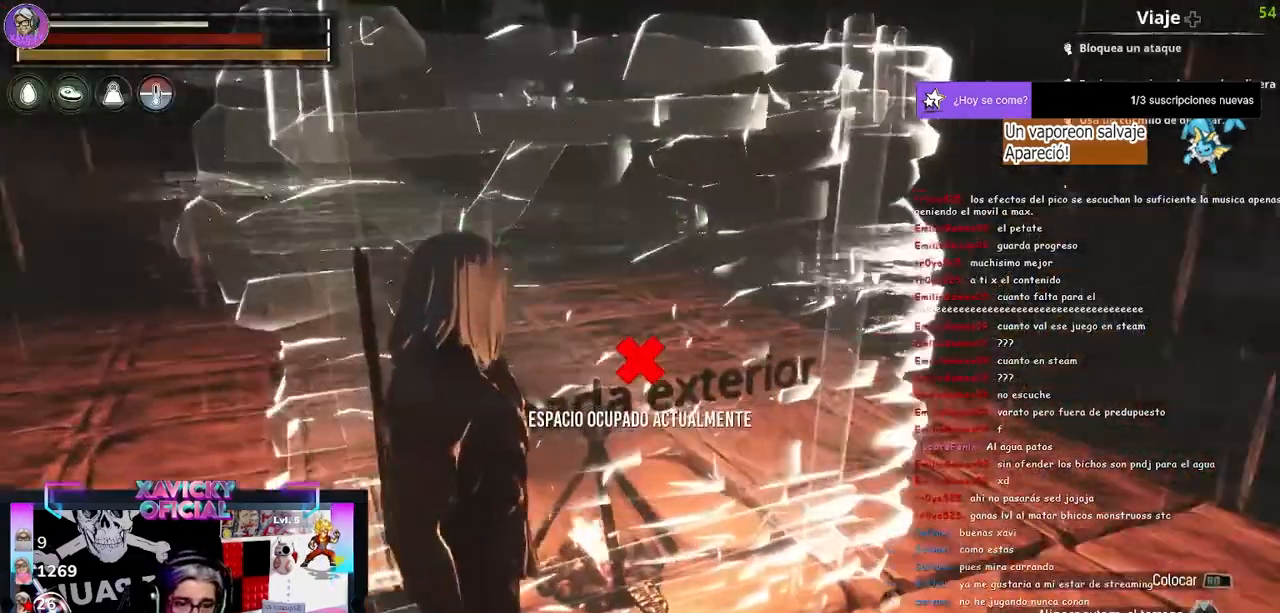
{"buttons": [], "left_stick": "center", "right_stick": "up-right", "events": [[333, "right_stick", "center"], [400, "right_stick", "up-right"]]}
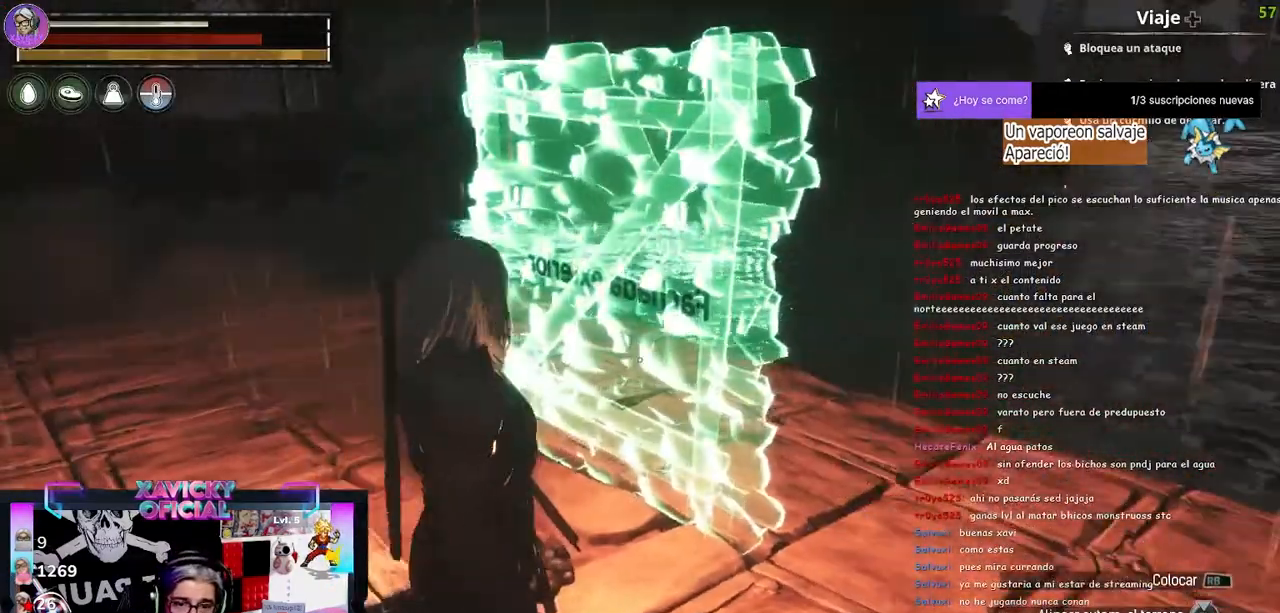
{"buttons": [], "left_stick": "center", "right_stick": "center", "events": [[33, "right_stick", "center"]]}
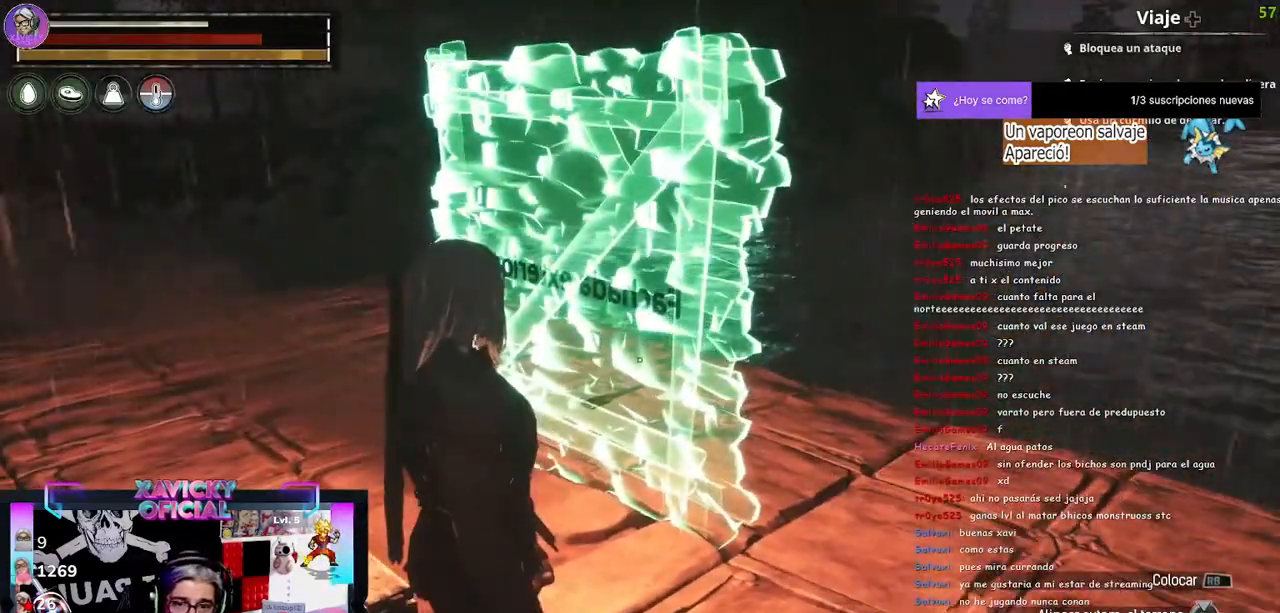
{"buttons": ["R1"], "left_stick": "center", "right_stick": "center", "events": [[467, "R1", "down"]]}
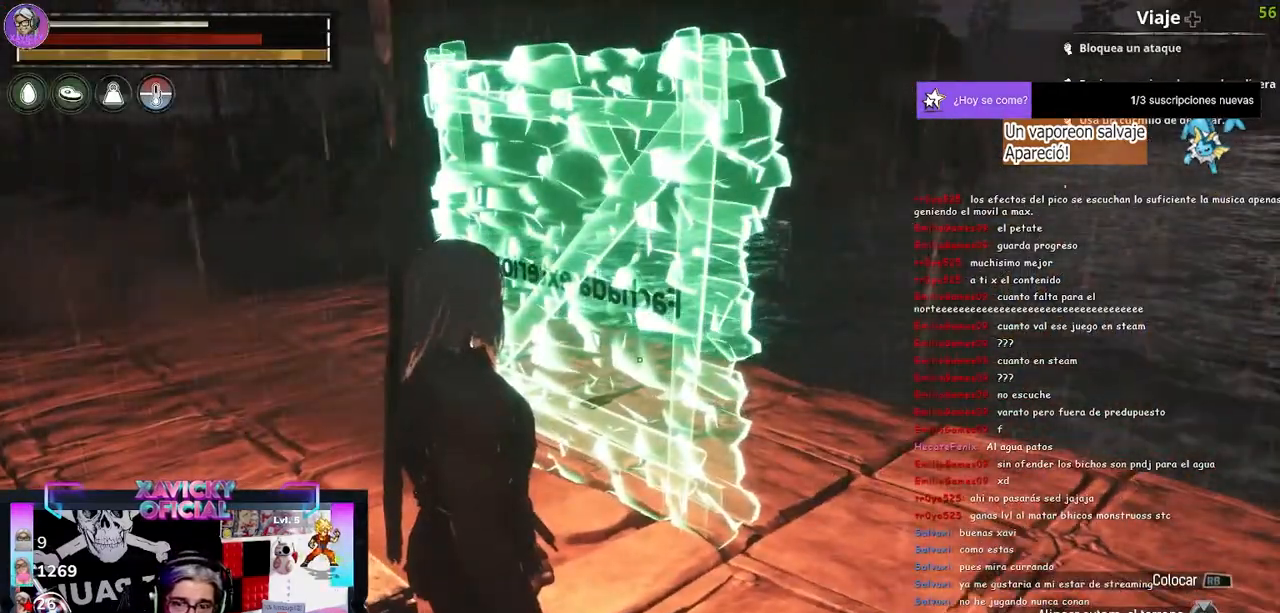
{"buttons": [], "left_stick": "center", "right_stick": "right", "events": [[67, "R1", "up"], [133, "left_stick", "left"], [233, "left_stick", "center"], [300, "right_stick", "right"]]}